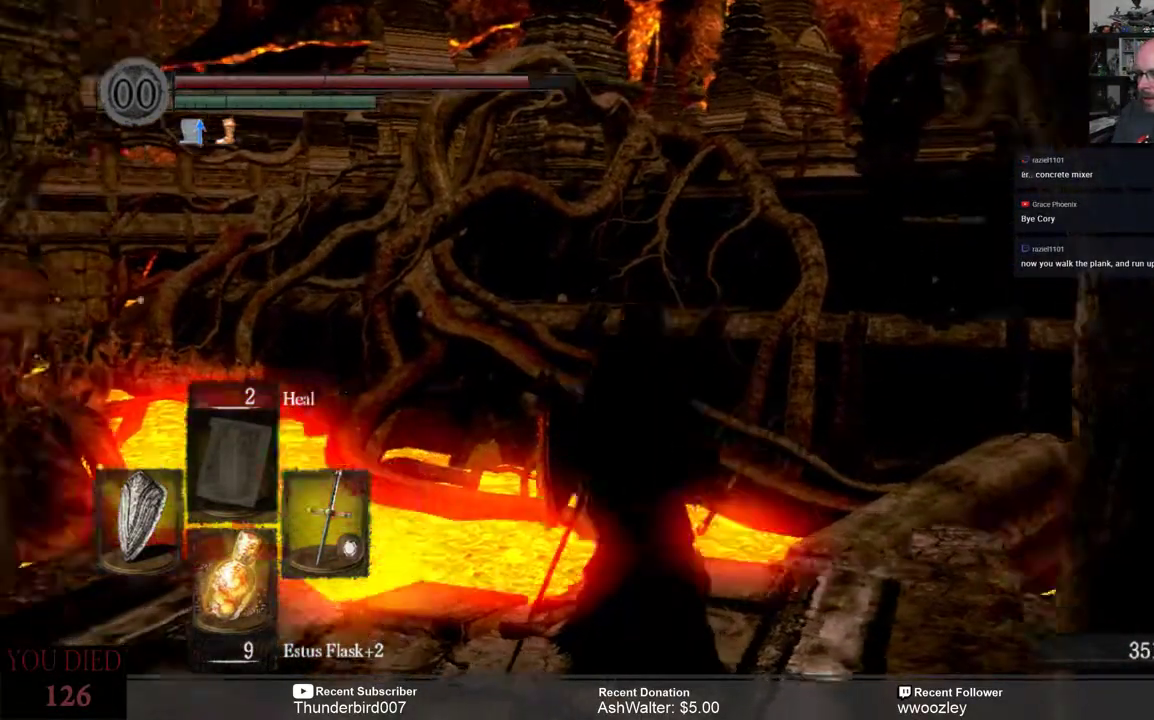
Gameplay with a controller (Xbox layout); each line is a JSON object with the inputs held at the frame after it. "events" lists button and stick changes between this image and that frame as [ms after this image, input, new state], when the widget could be followed in between. Not read: L1.
{"buttons": [], "left_stick": "center", "right_stick": "up-left", "events": [[183, "right_stick", "center"], [417, "right_stick", "left"], [500, "right_stick", "up-left"]]}
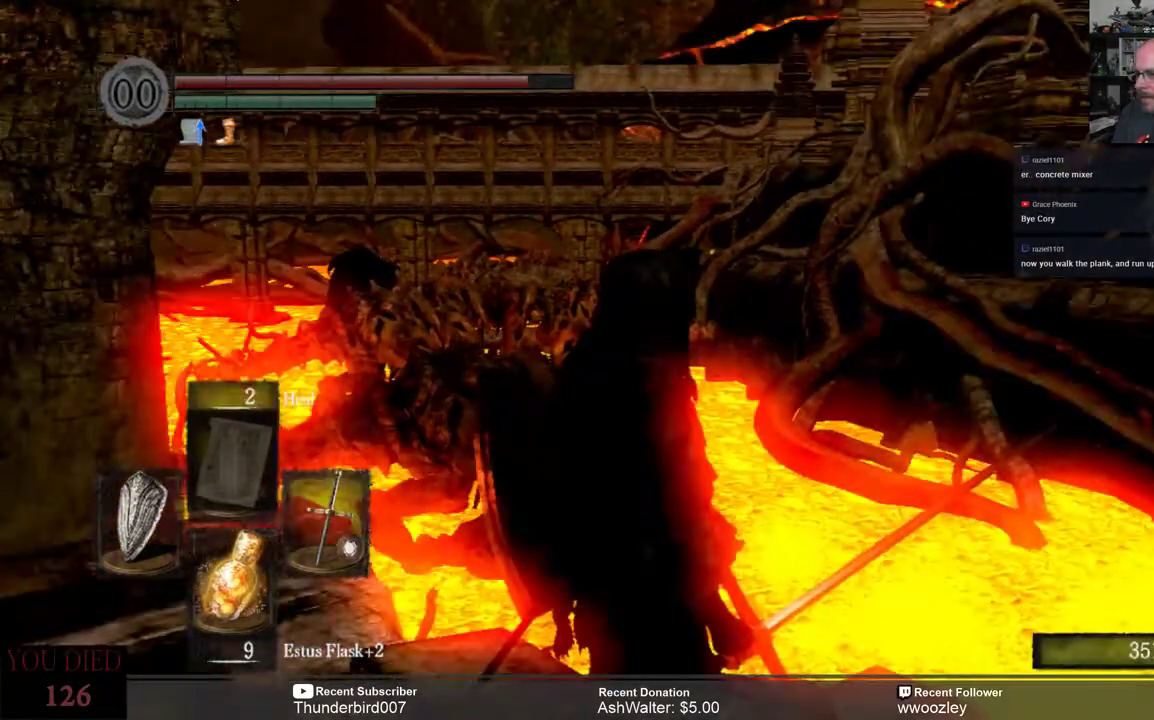
{"buttons": [], "left_stick": "center", "right_stick": "left", "events": [[483, "right_stick", "left"]]}
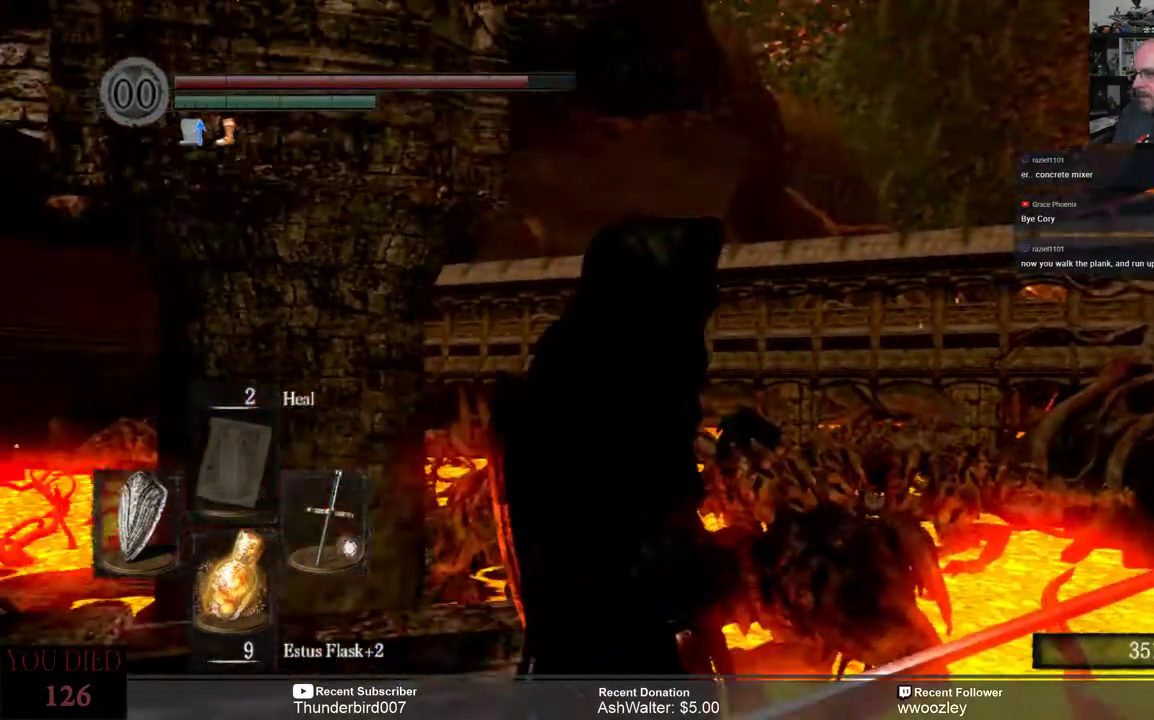
{"buttons": [], "left_stick": "center", "right_stick": "left", "events": [[217, "right_stick", "down-left"], [433, "right_stick", "center"], [500, "right_stick", "left"]]}
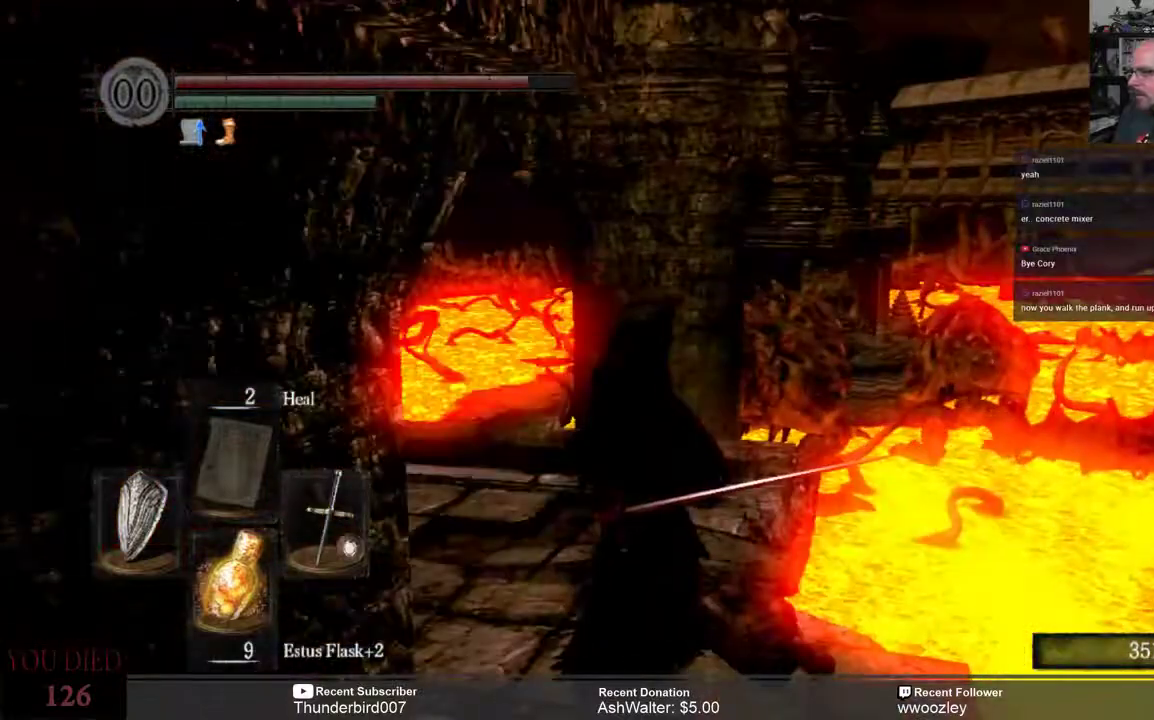
{"buttons": [], "left_stick": "center", "right_stick": "down-right", "events": [[183, "right_stick", "center"], [483, "right_stick", "down-right"]]}
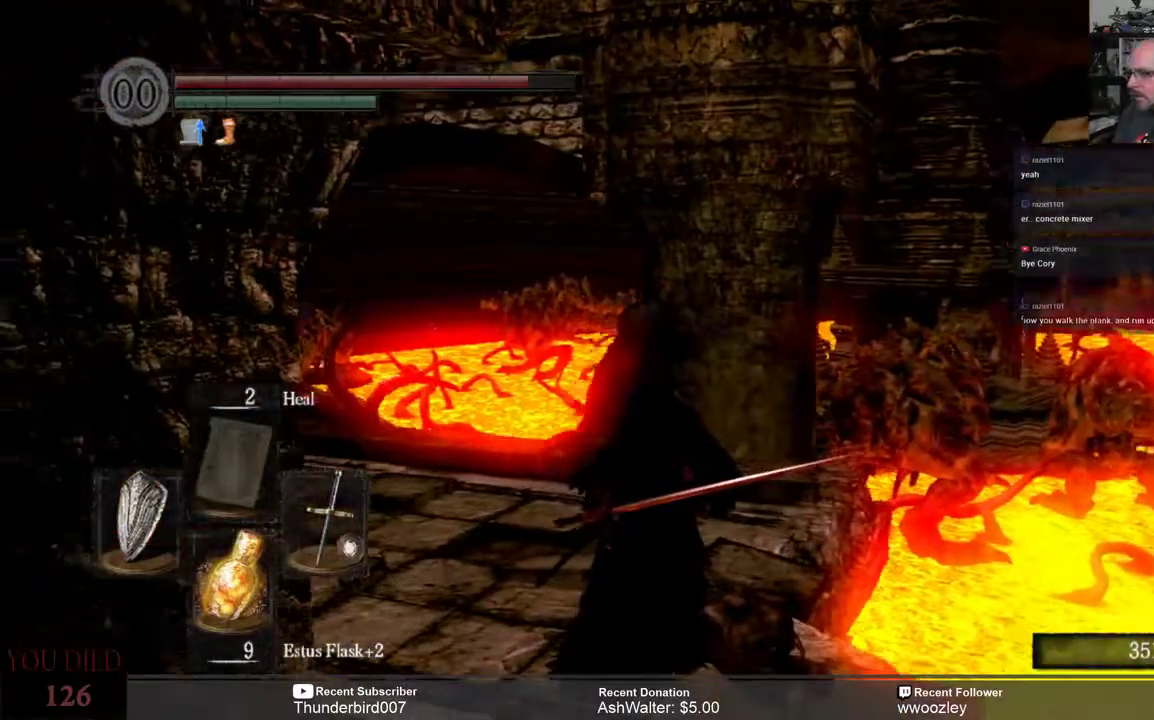
{"buttons": [], "left_stick": "center", "right_stick": "right", "events": [[350, "right_stick", "center"], [467, "right_stick", "right"]]}
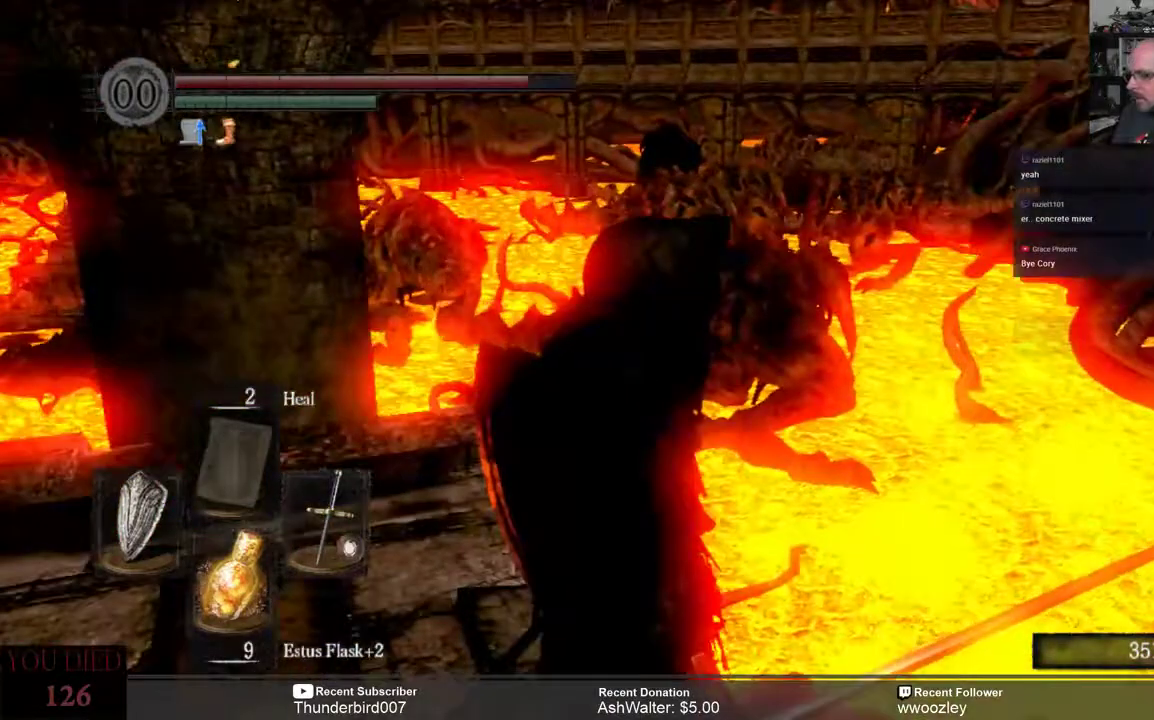
{"buttons": [], "left_stick": "center", "right_stick": "left", "events": [[250, "right_stick", "center"], [467, "right_stick", "left"]]}
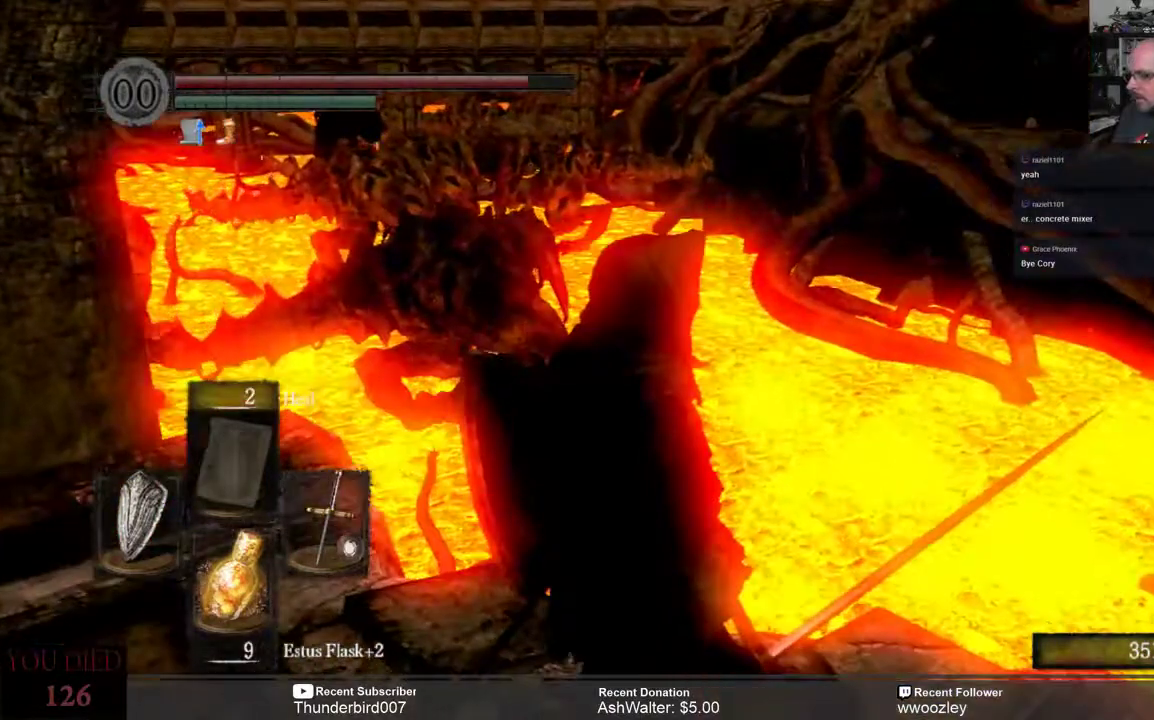
{"buttons": [], "left_stick": "center", "right_stick": "center", "events": [[250, "right_stick", "center"]]}
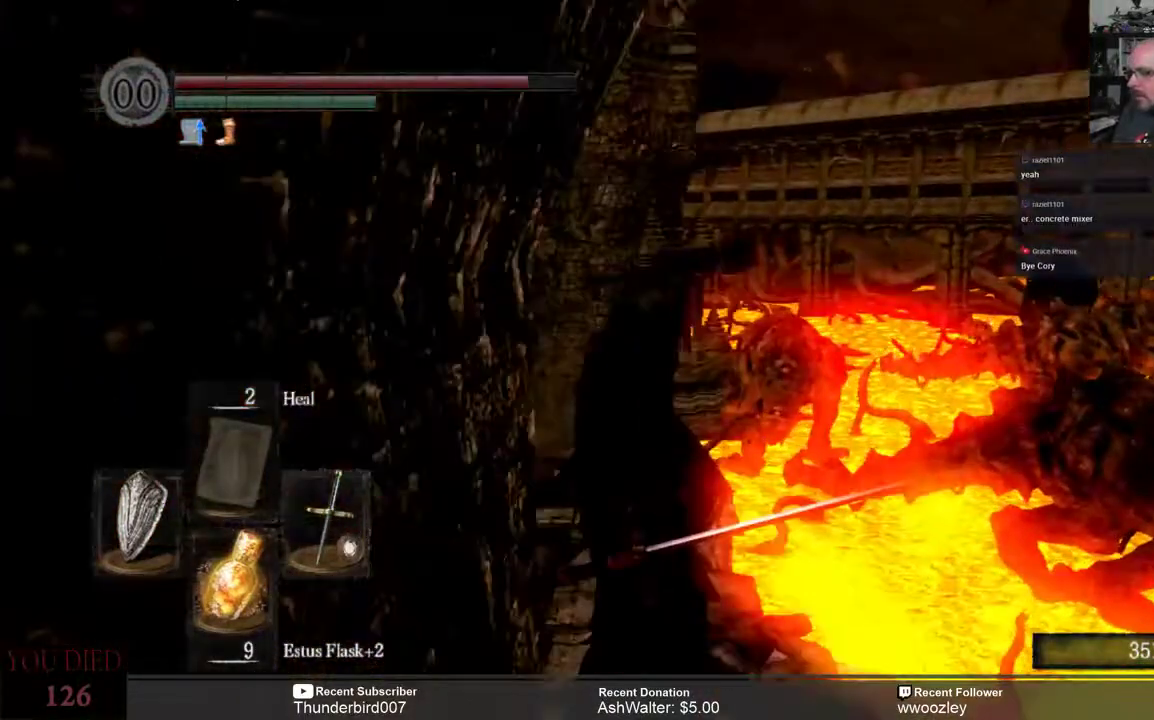
{"buttons": [], "left_stick": "center", "right_stick": "center", "events": [[117, "right_stick", "left"], [350, "right_stick", "center"]]}
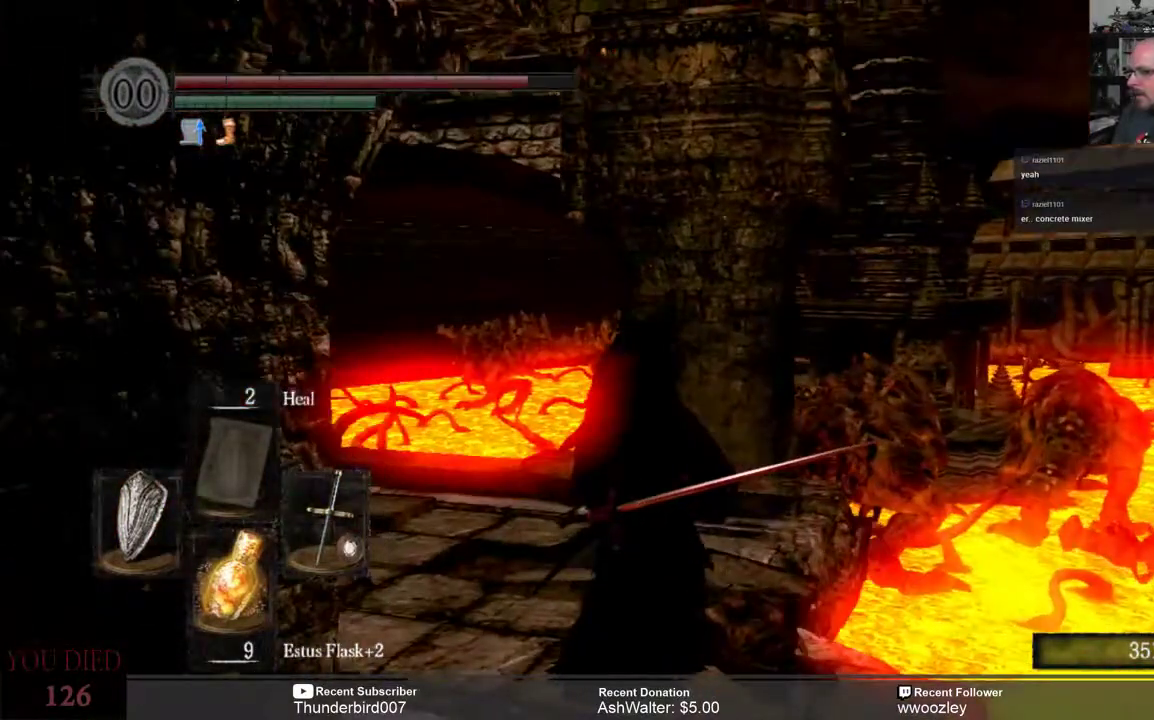
{"buttons": [], "left_stick": "center", "right_stick": "center", "events": []}
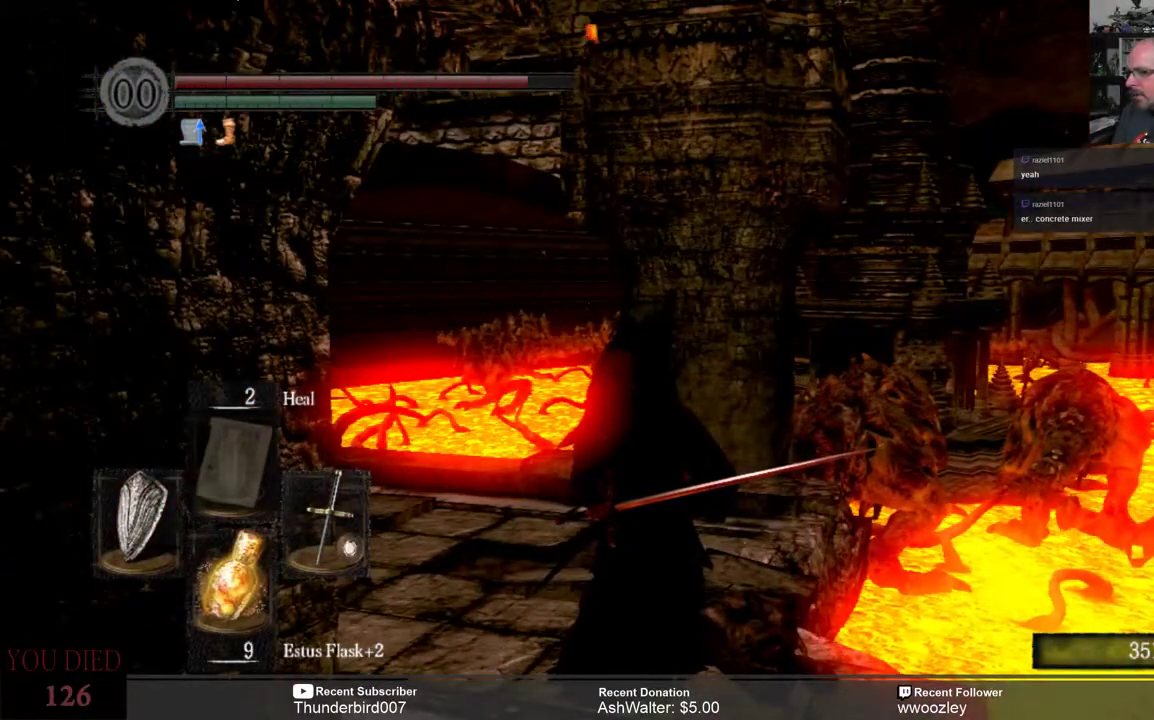
{"buttons": [], "left_stick": "center", "right_stick": "right", "events": [[150, "right_stick", "up"], [317, "right_stick", "center"], [500, "right_stick", "right"]]}
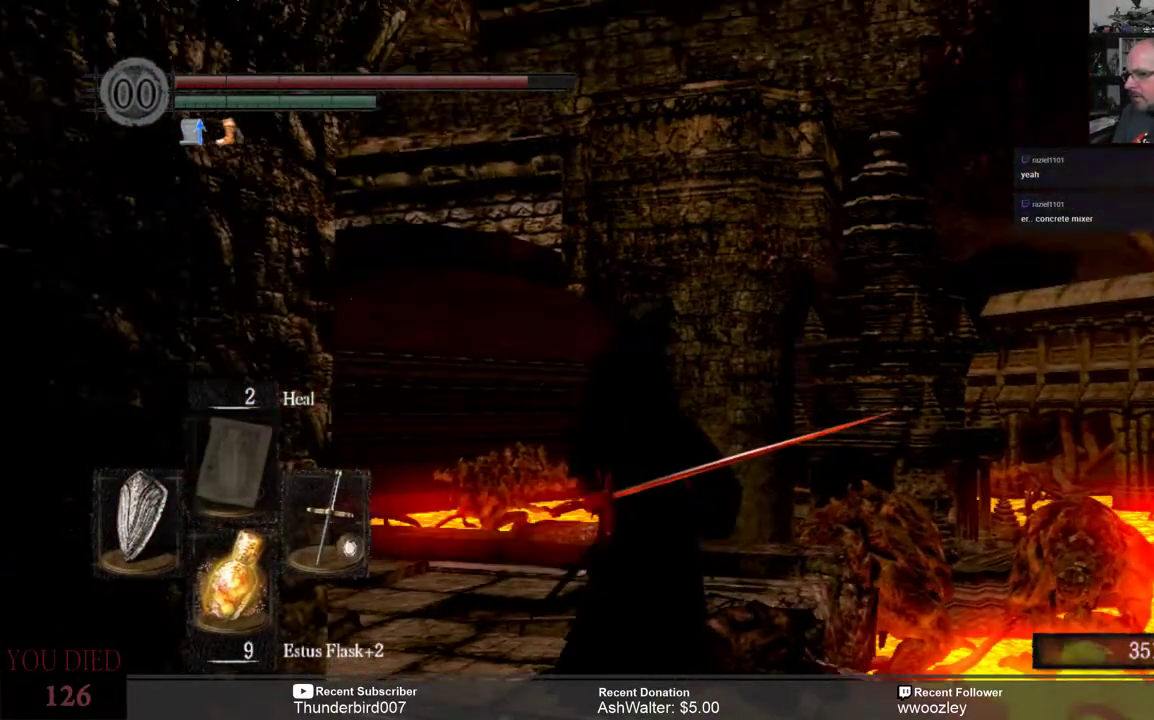
{"buttons": [], "left_stick": "center", "right_stick": "right", "events": [[217, "right_stick", "center"], [300, "right_stick", "right"]]}
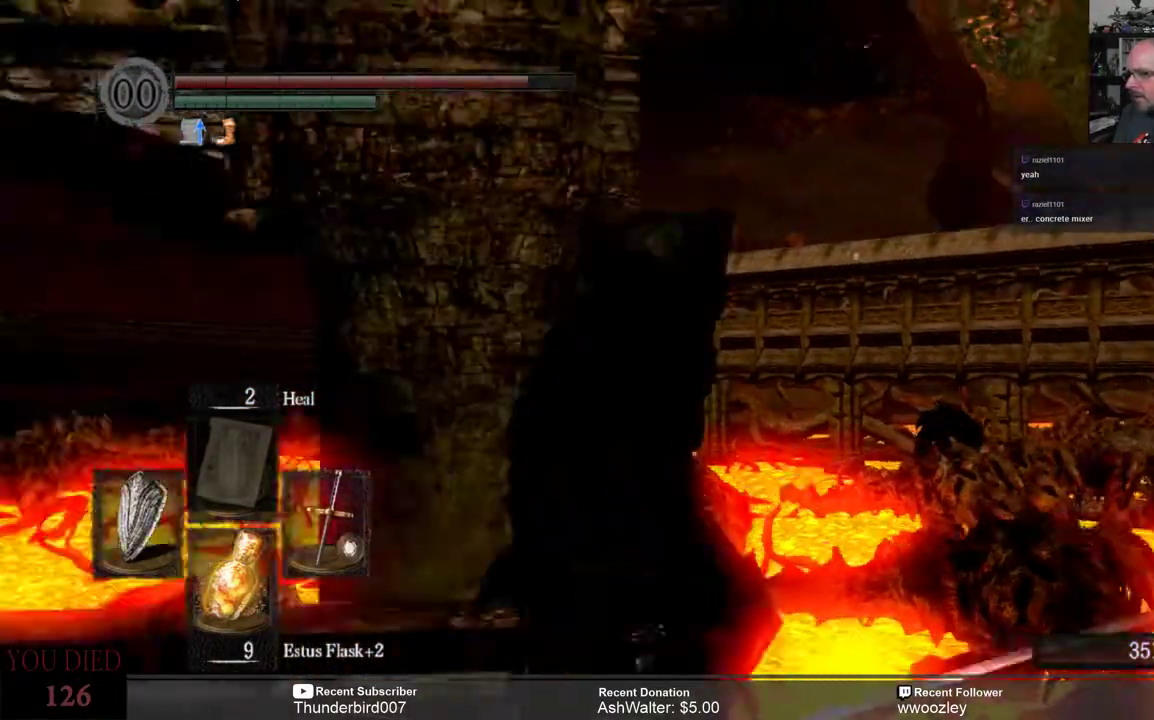
{"buttons": [], "left_stick": "center", "right_stick": "center", "events": [[383, "right_stick", "center"]]}
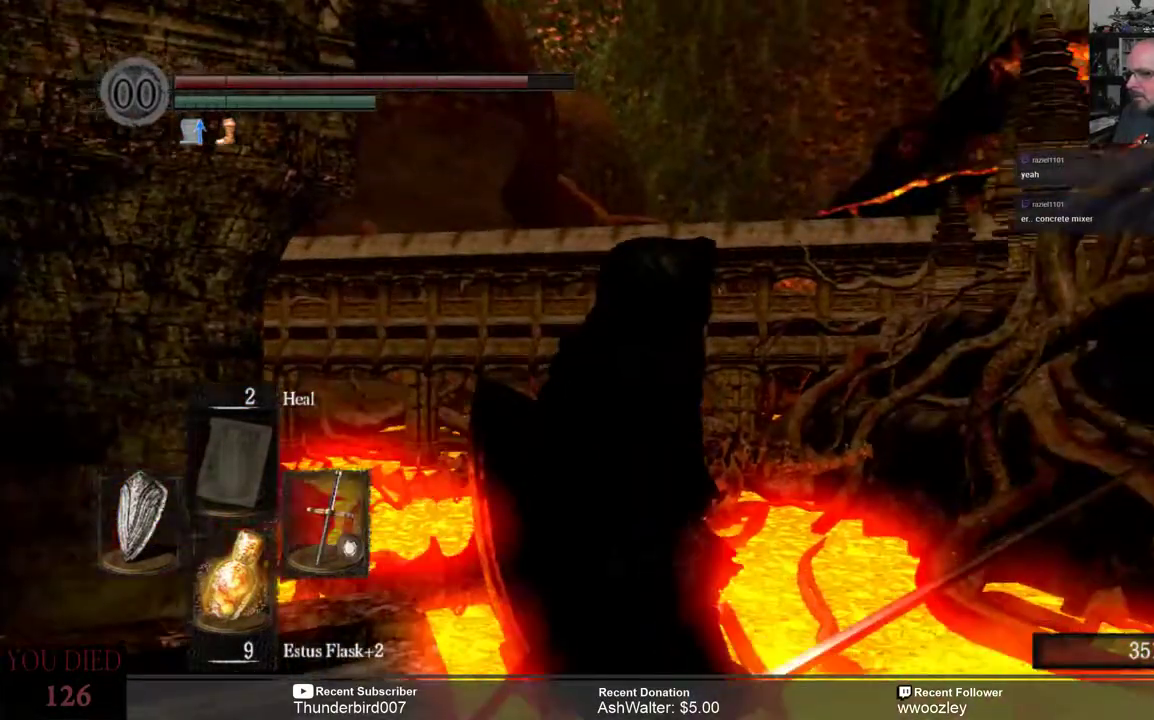
{"buttons": [], "left_stick": "center", "right_stick": "center", "events": [[33, "right_stick", "right"], [150, "right_stick", "center"]]}
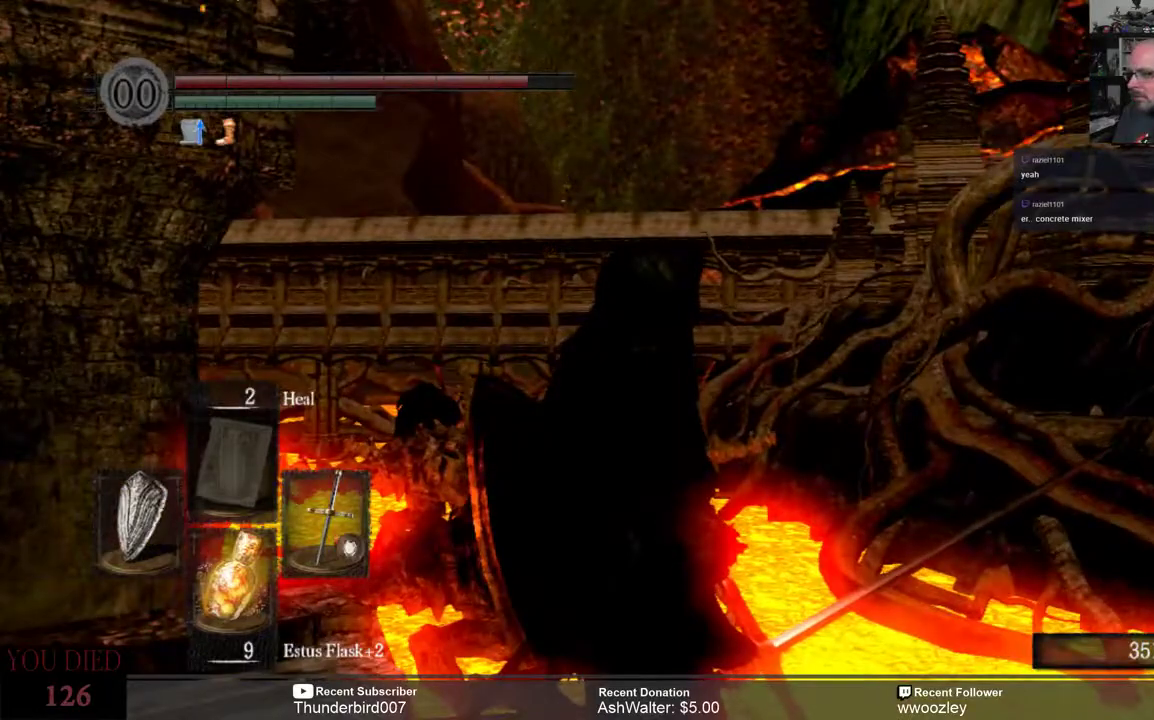
{"buttons": [], "left_stick": "center", "right_stick": "center", "events": []}
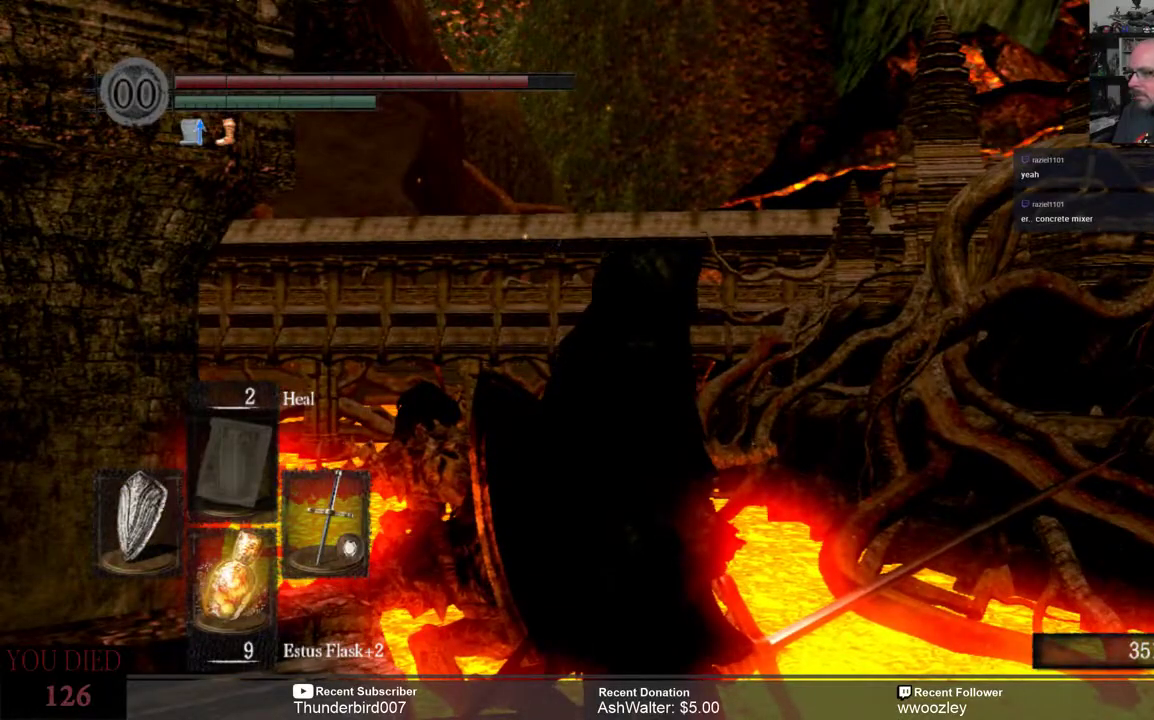
{"buttons": [], "left_stick": "center", "right_stick": "center", "events": []}
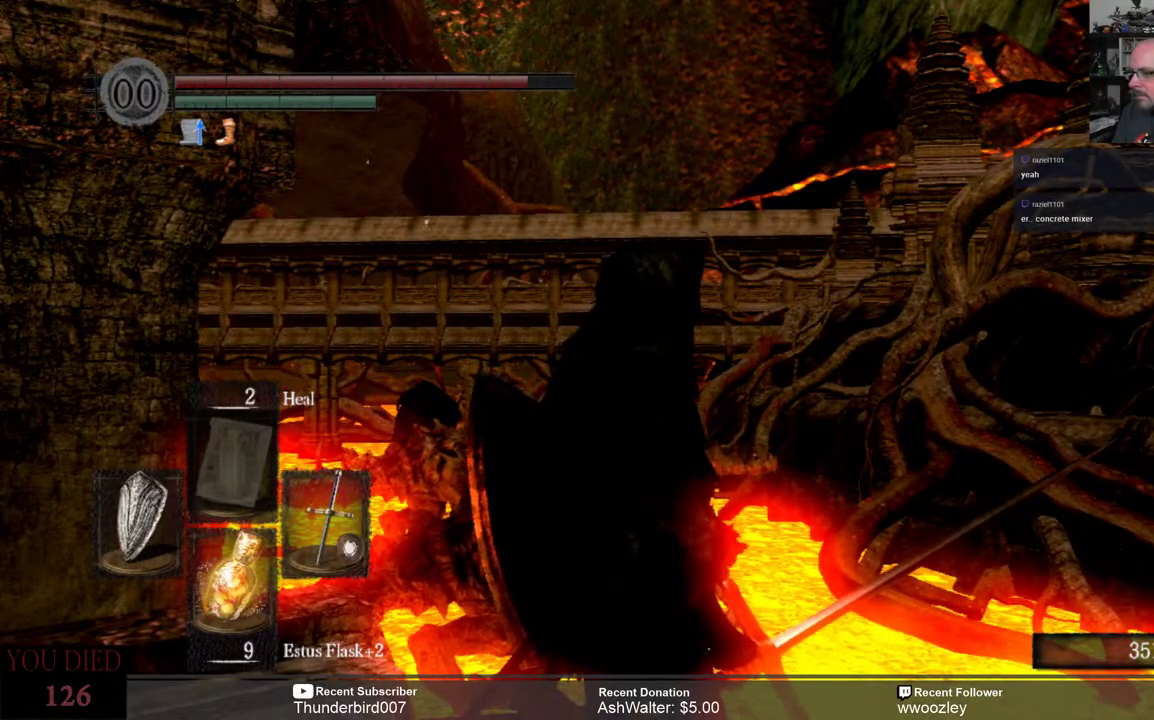
{"buttons": [], "left_stick": "center", "right_stick": "down-right", "events": [[183, "right_stick", "down-right"]]}
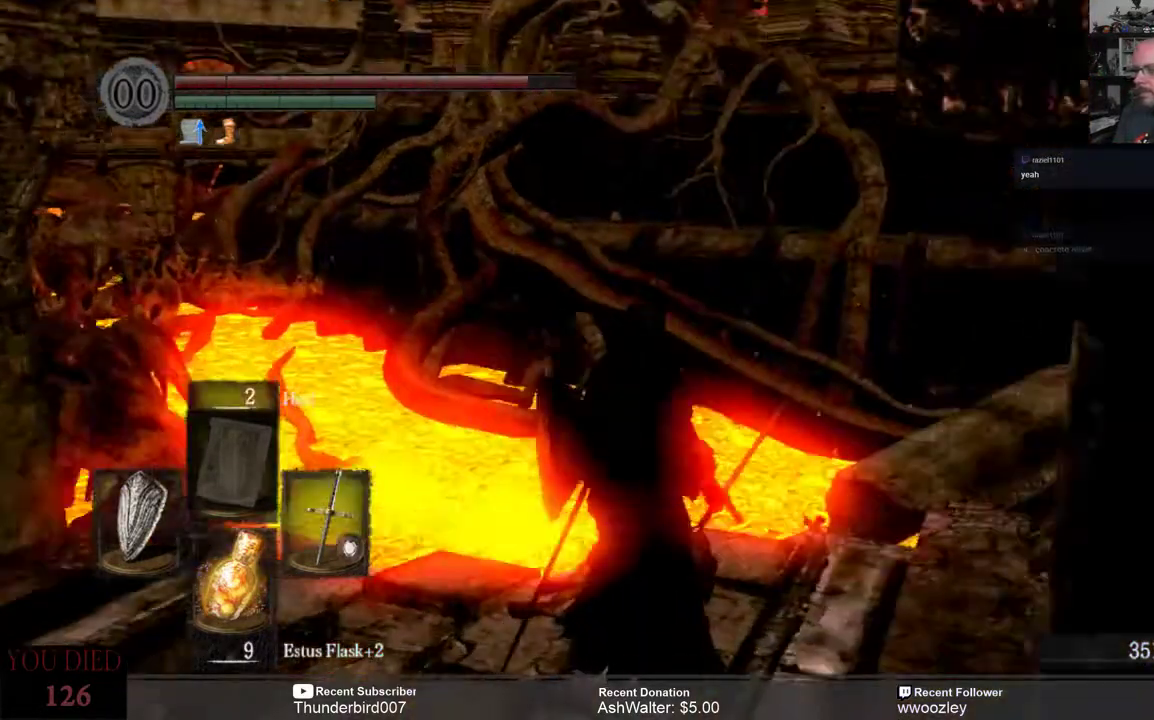
{"buttons": [], "left_stick": "center", "right_stick": "center", "events": [[50, "right_stick", "center"], [200, "right_stick", "down-right"], [450, "right_stick", "center"]]}
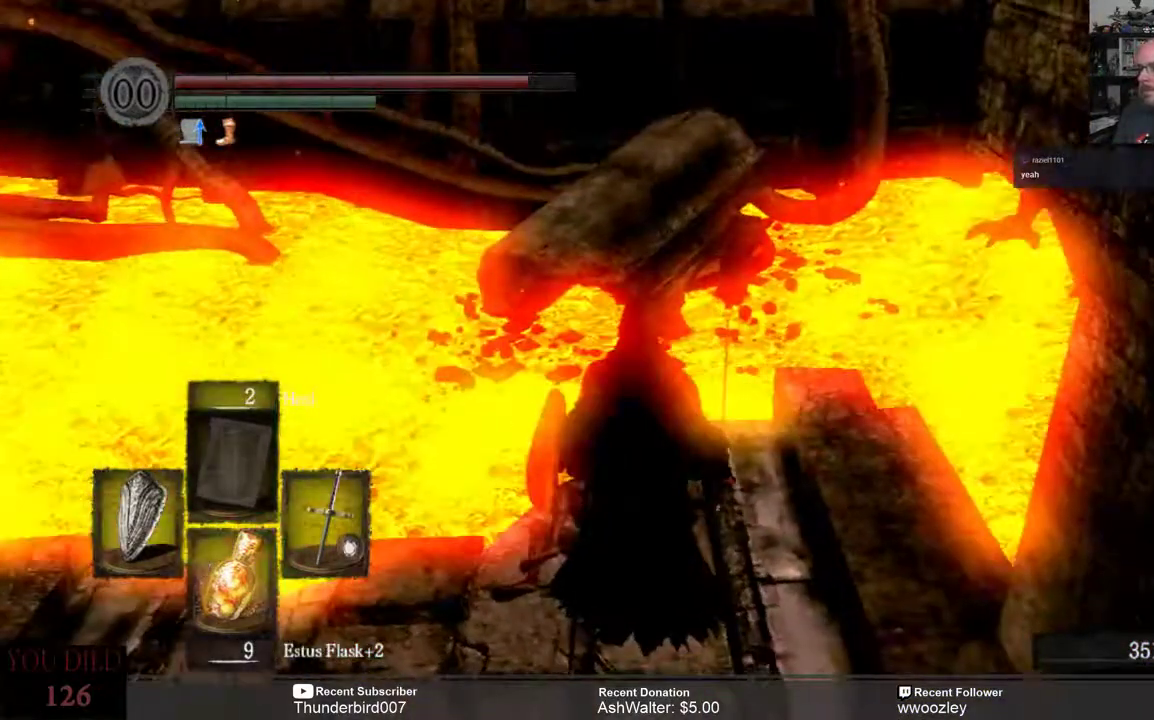
{"buttons": [], "left_stick": "down", "right_stick": "center", "events": [[200, "left_stick", "down"]]}
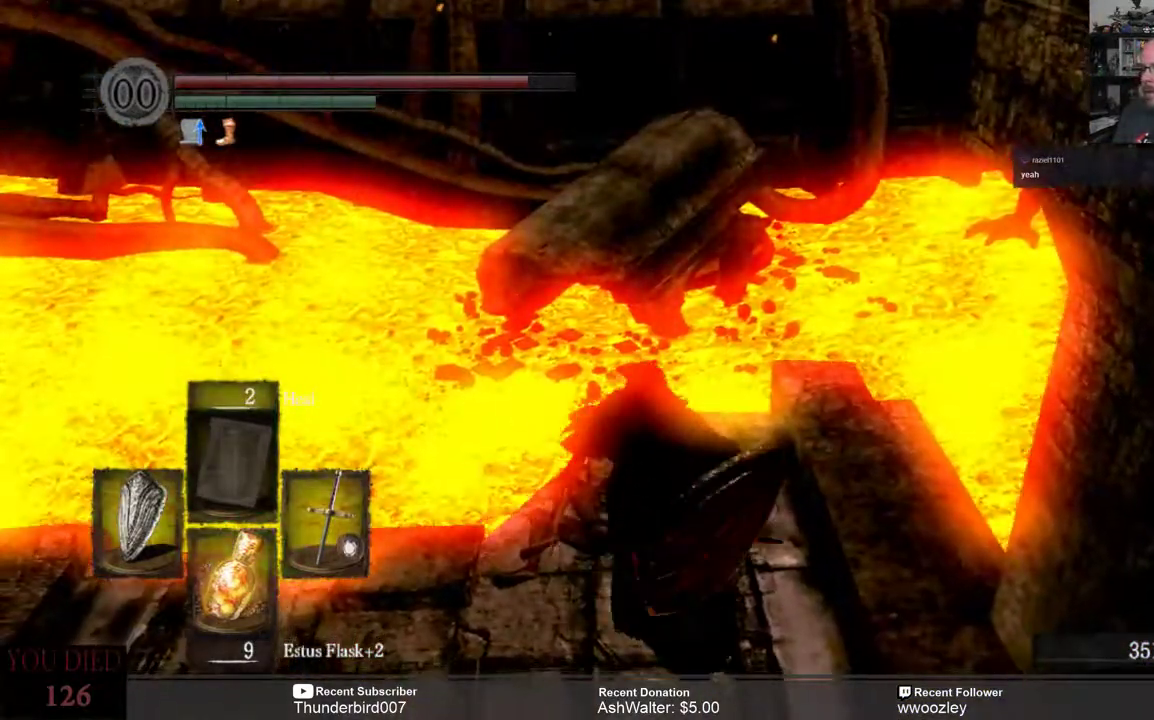
{"buttons": [], "left_stick": "down-left", "right_stick": "center"}
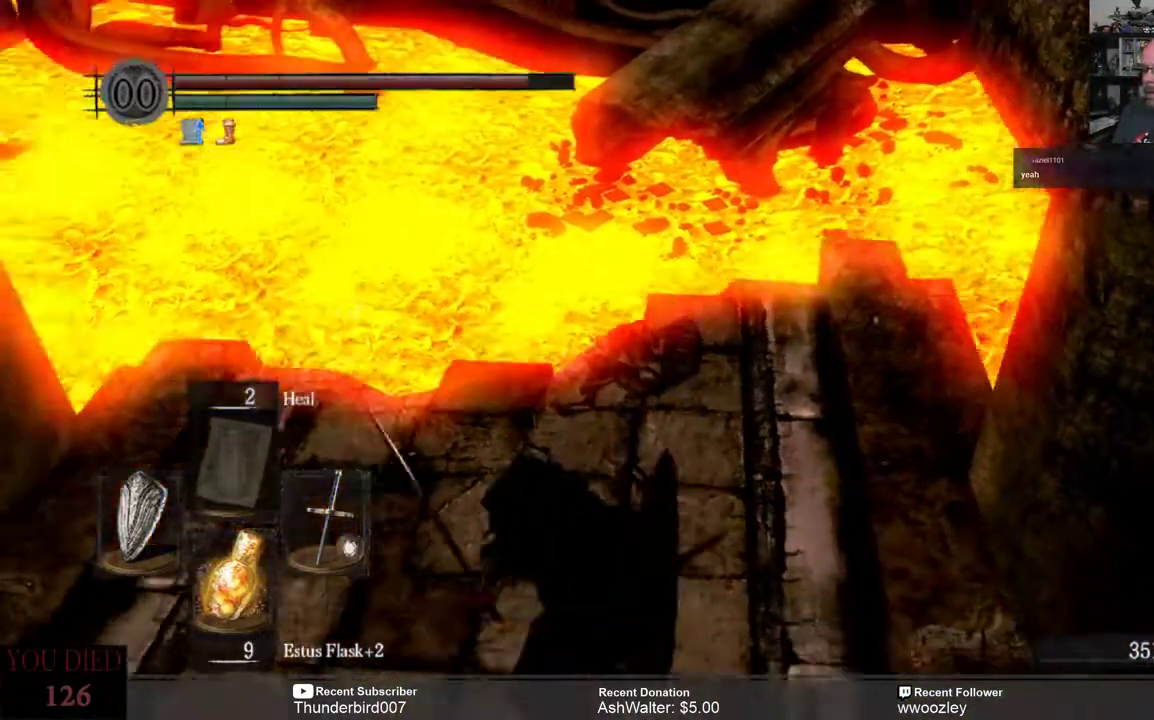
{"buttons": [], "left_stick": "center", "right_stick": "down", "events": [[17, "left_stick", "up-left"], [50, "right_stick", "down"], [200, "left_stick", "up"], [317, "left_stick", "center"]]}
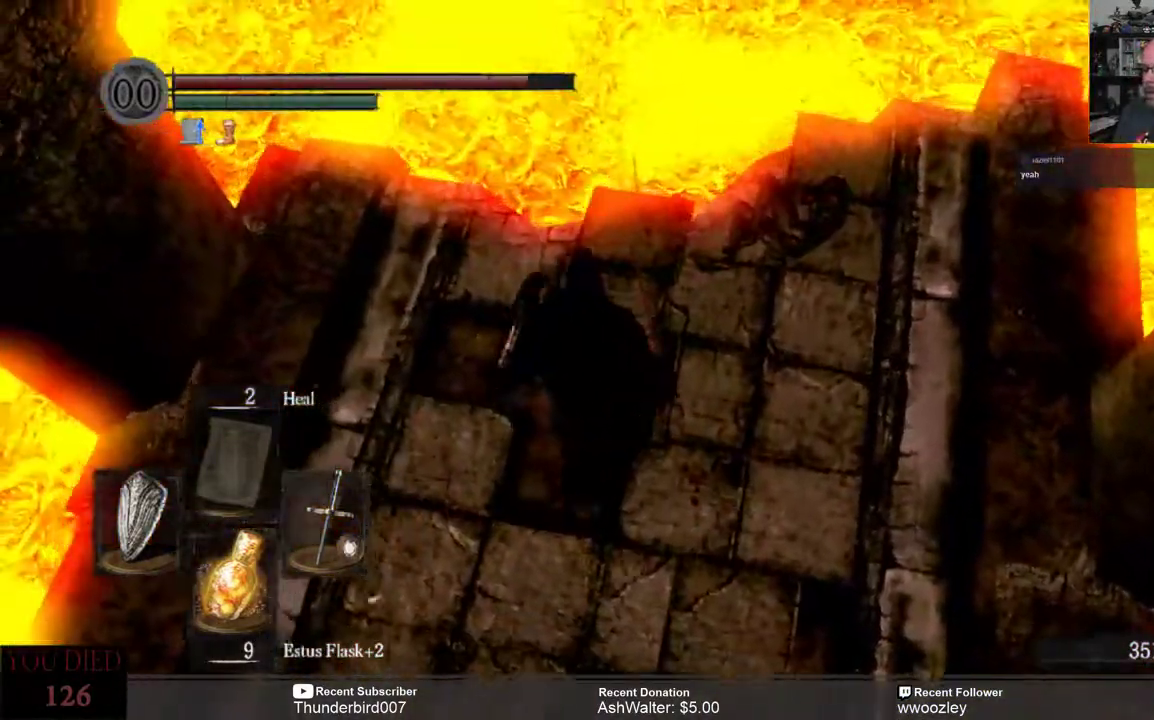
{"buttons": [], "left_stick": "down", "right_stick": "center", "events": [[83, "right_stick", "down-right"], [283, "right_stick", "center"], [433, "left_stick", "down"]]}
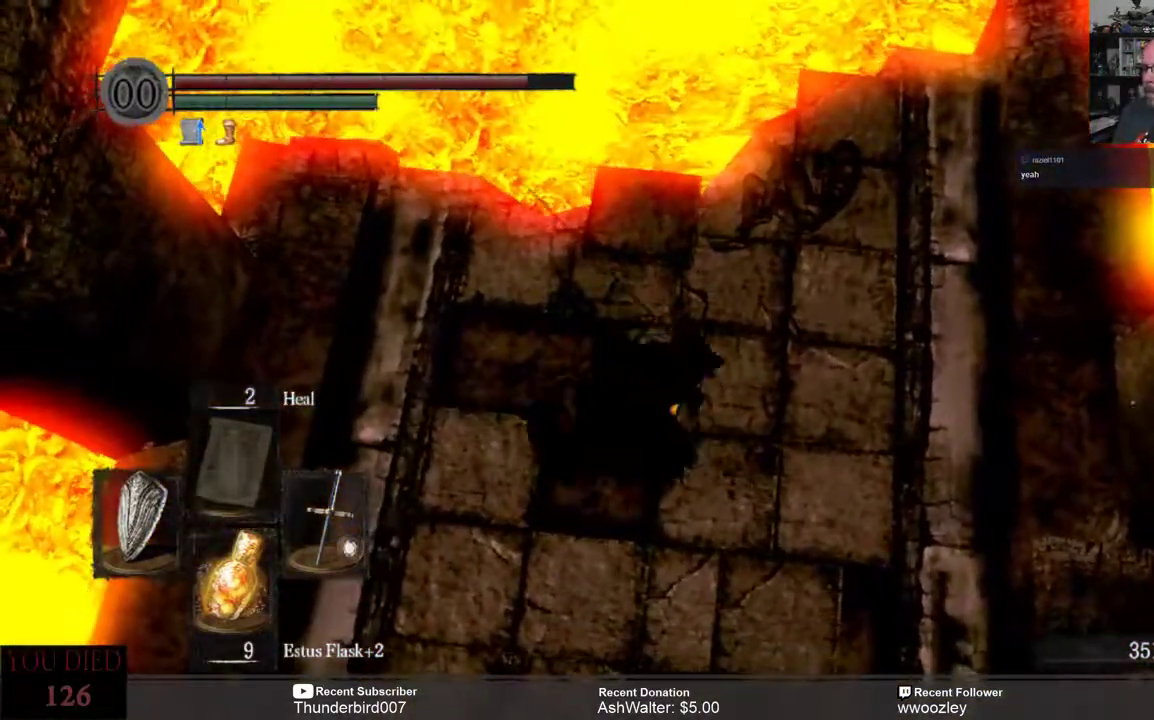
{"buttons": [], "left_stick": "down", "right_stick": "center", "events": [[50, "right_stick", "up"], [417, "right_stick", "center"]]}
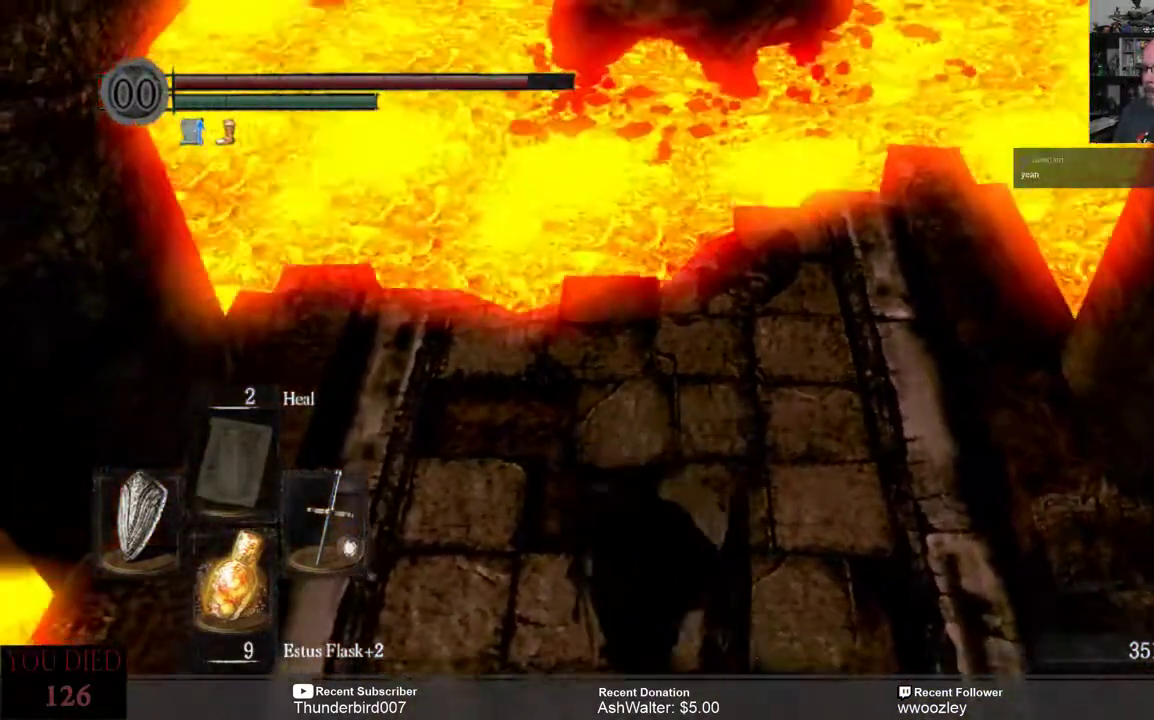
{"buttons": [], "left_stick": "down", "right_stick": "center", "events": [[150, "right_stick", "up"], [483, "right_stick", "center"]]}
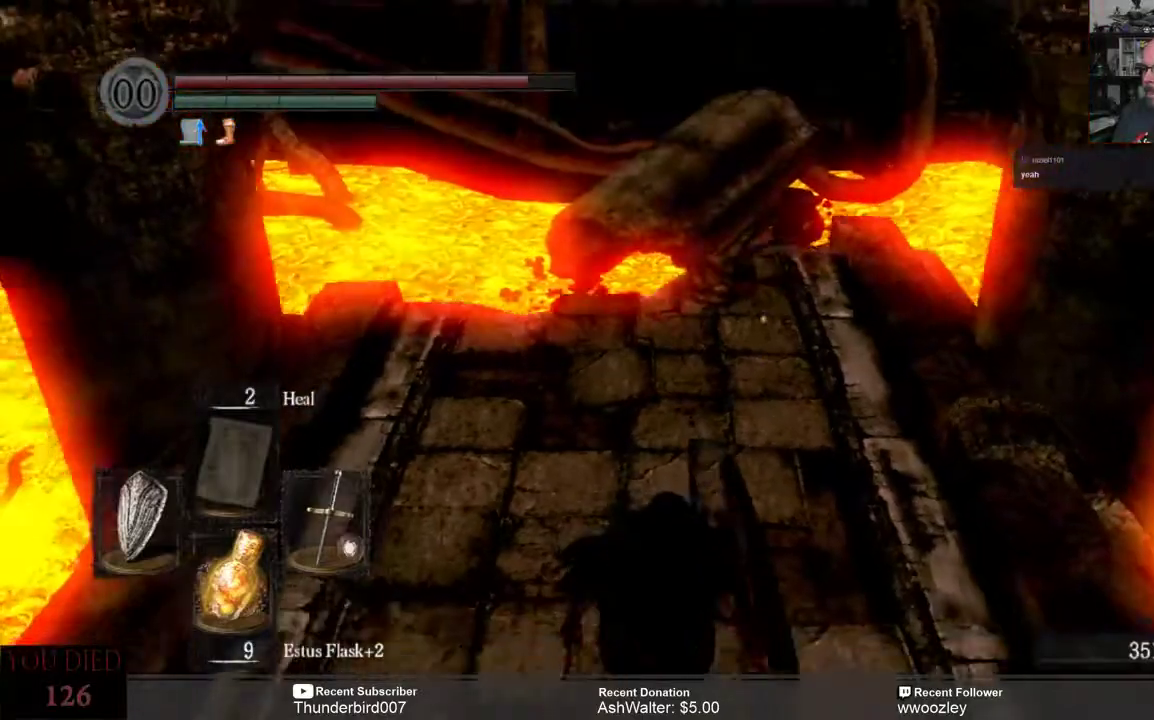
{"buttons": ["B"], "left_stick": "up", "right_stick": "center", "events": [[250, "left_stick", "center"], [317, "left_stick", "up"], [467, "B", "down"]]}
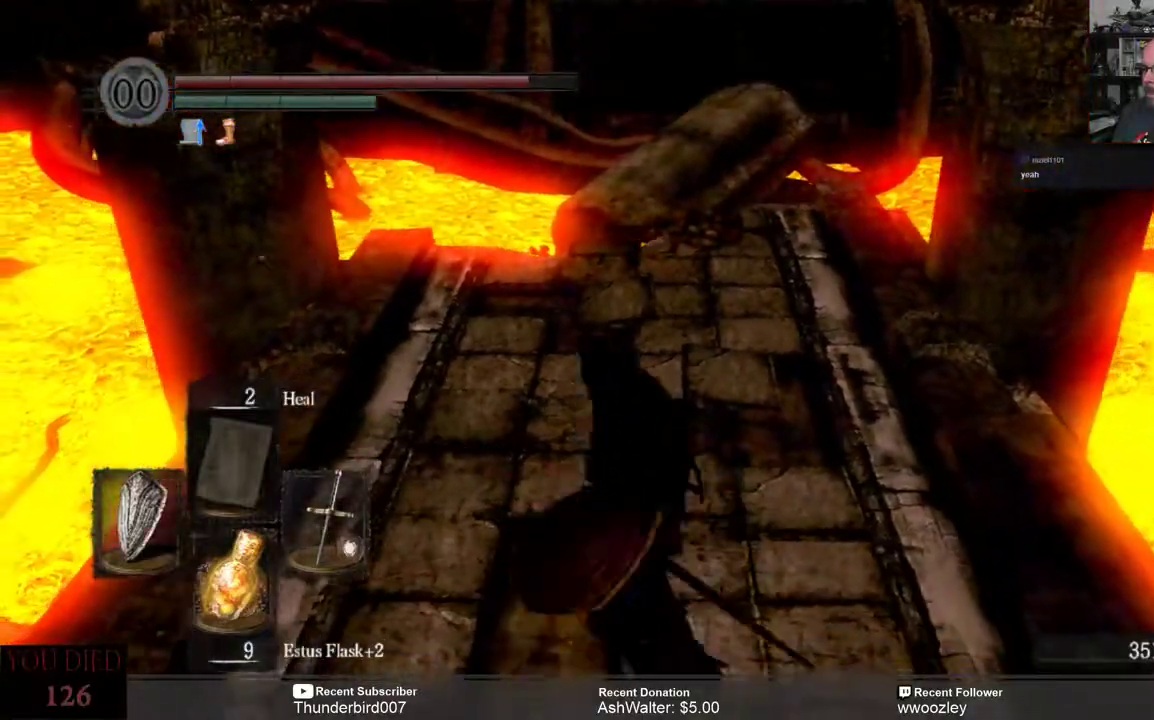
{"buttons": ["B"], "left_stick": "up", "right_stick": "center", "events": []}
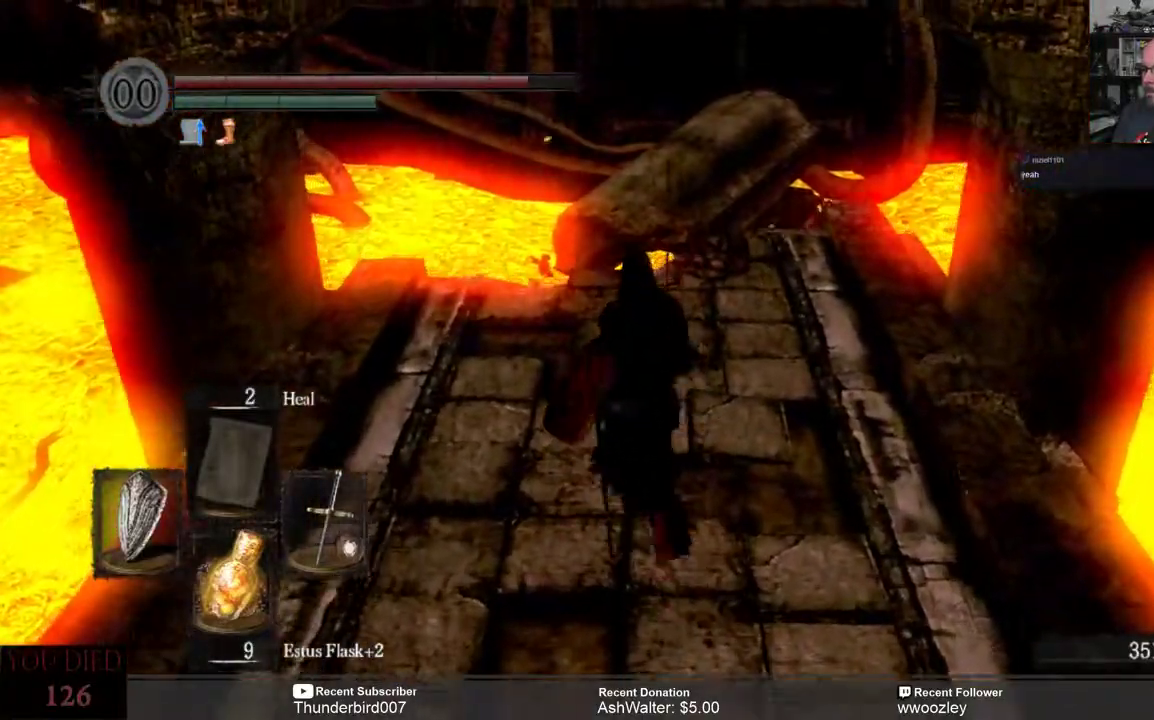
{"buttons": ["B"], "left_stick": "up", "right_stick": "center", "events": []}
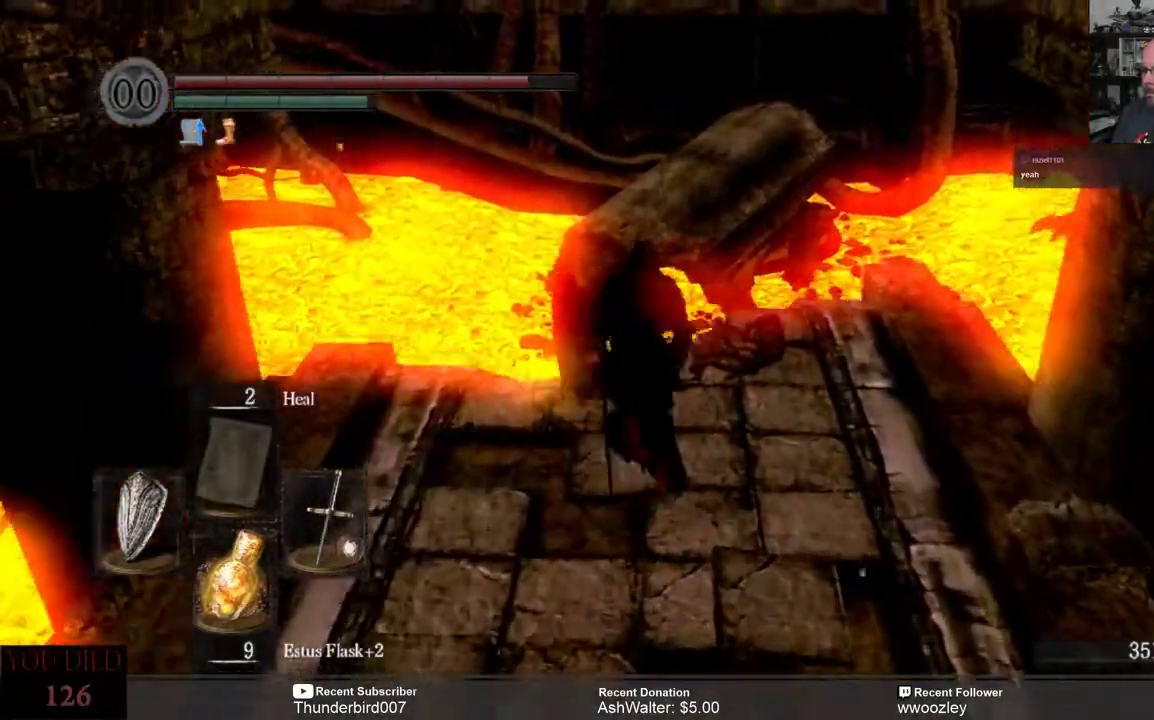
{"buttons": ["B"], "left_stick": "up", "right_stick": "center", "events": []}
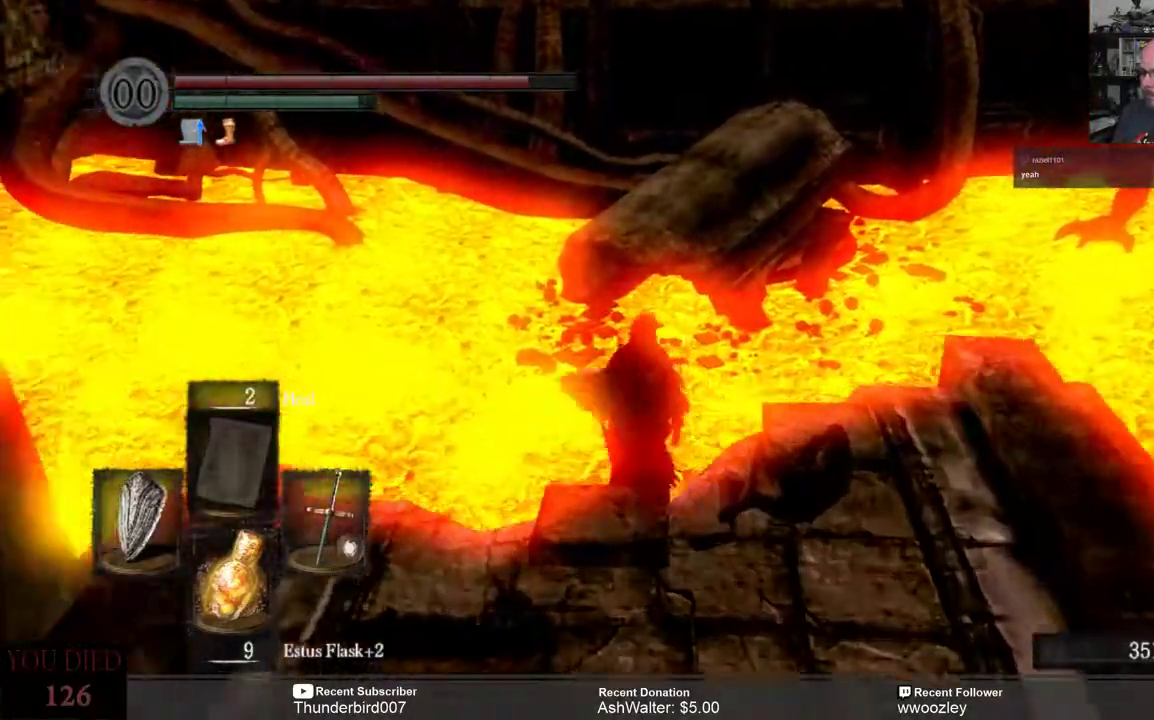
{"buttons": ["B"], "left_stick": "up", "right_stick": "center", "events": []}
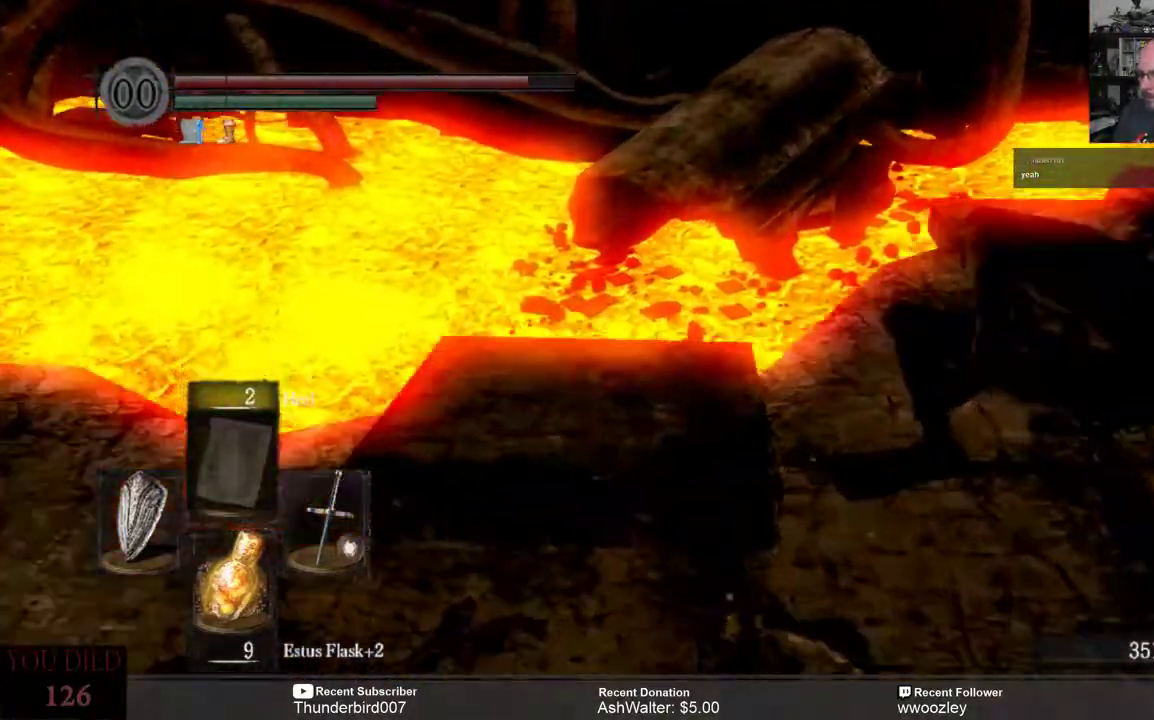
{"buttons": ["B"], "left_stick": "up", "right_stick": "center", "events": []}
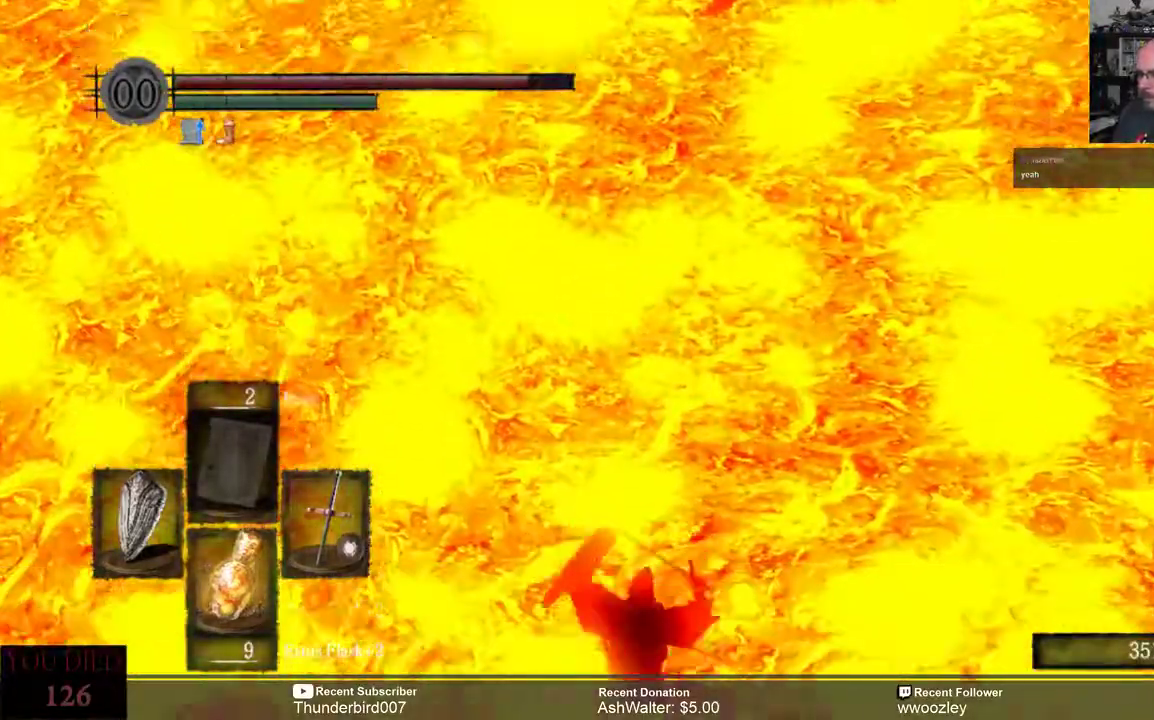
{"buttons": ["B"], "left_stick": "up", "right_stick": "center", "events": []}